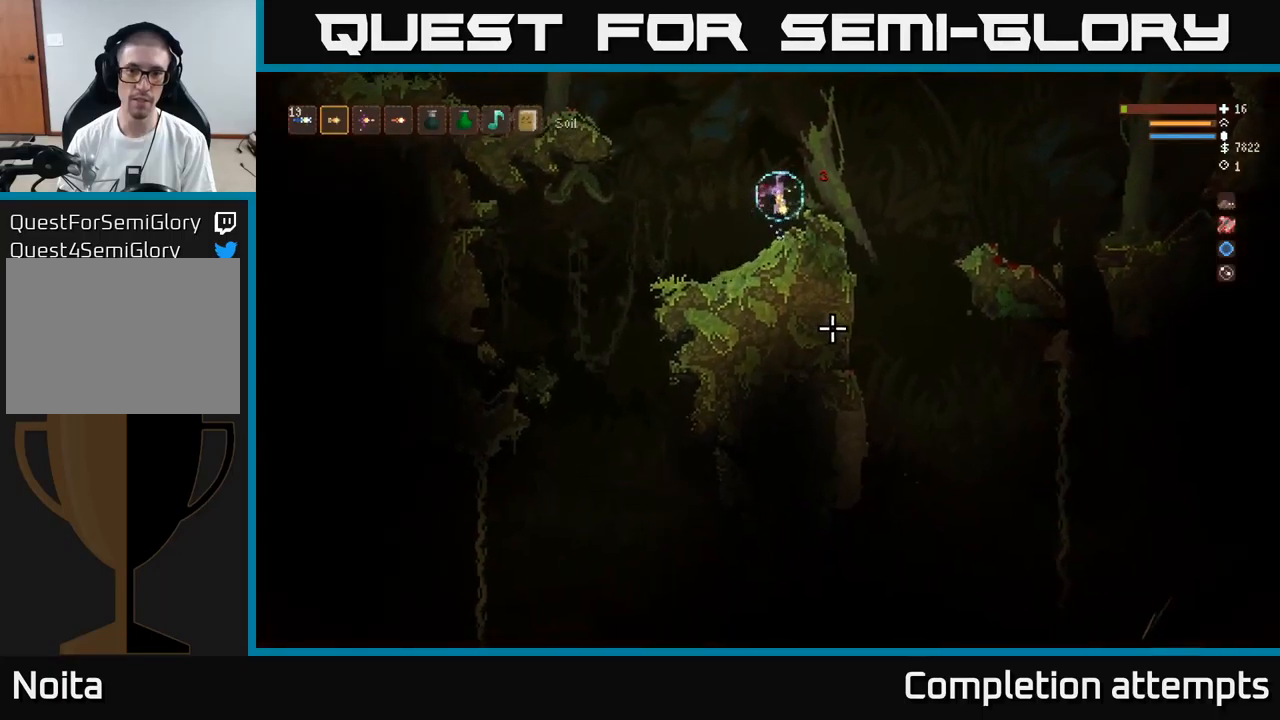
Gameplay with a controller (Xbox layout); each line is a JSON object with the inputs held at the frame after it. "events" lists button and stick changes between this image and that frame as [ms after this image, input, new state], when the widget could be followed in between.
{"buttons": ["L2"], "left_stick": "right", "right_stick": "down", "events": [[16, "left_stick", "center"], [416, "left_stick", "right"], [433, "L2", "down"]]}
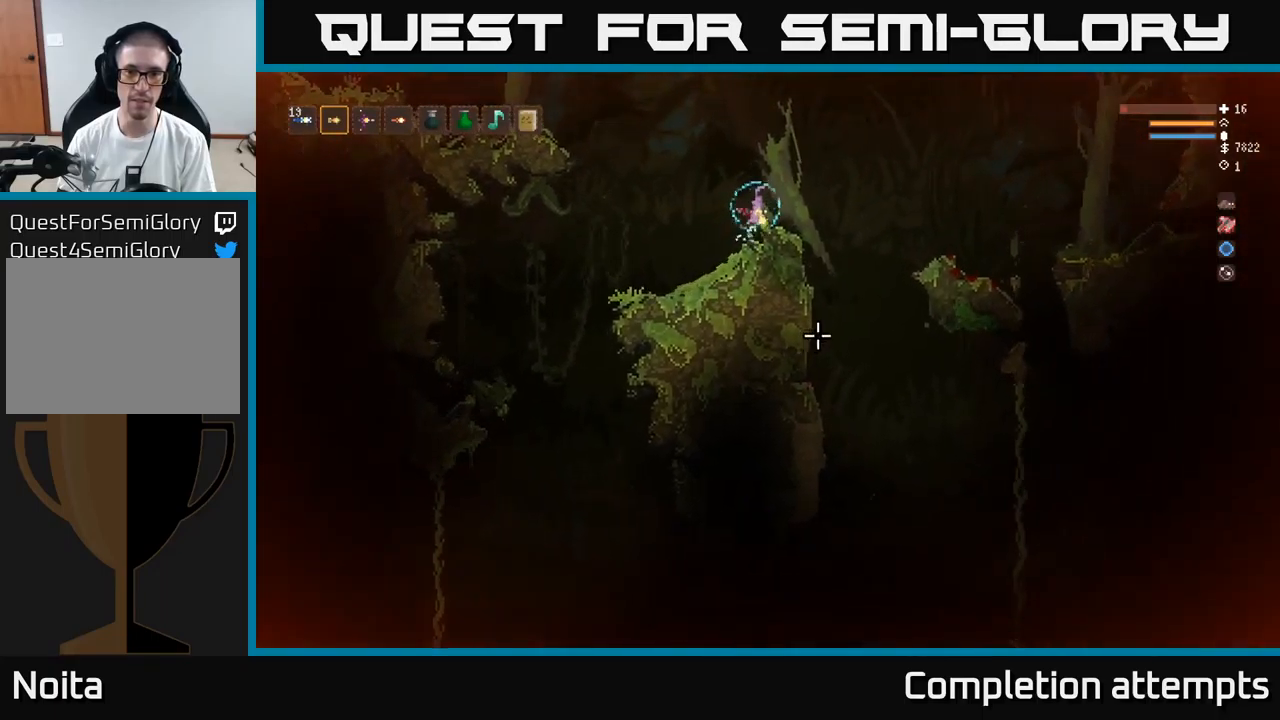
{"buttons": [], "left_stick": "right", "right_stick": "down", "events": [[133, "L2", "up"]]}
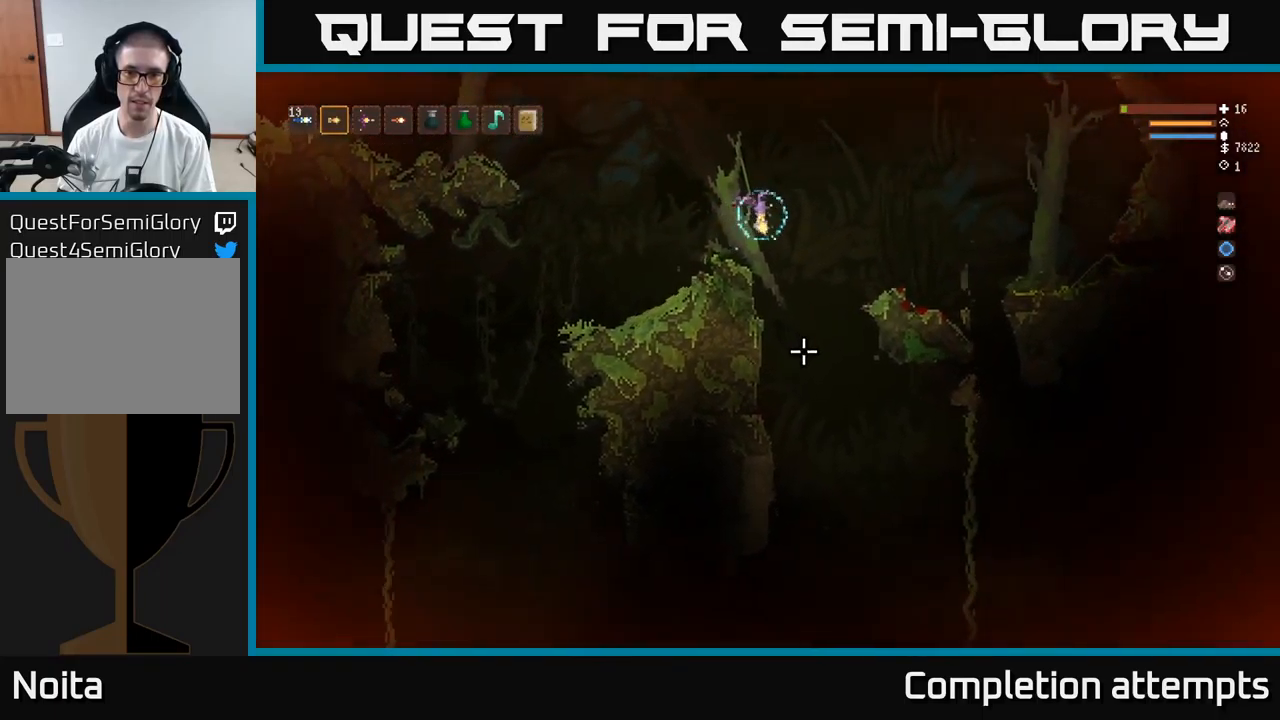
{"buttons": [], "left_stick": "right", "right_stick": "down", "events": [[133, "L2", "down"], [250, "L2", "up"]]}
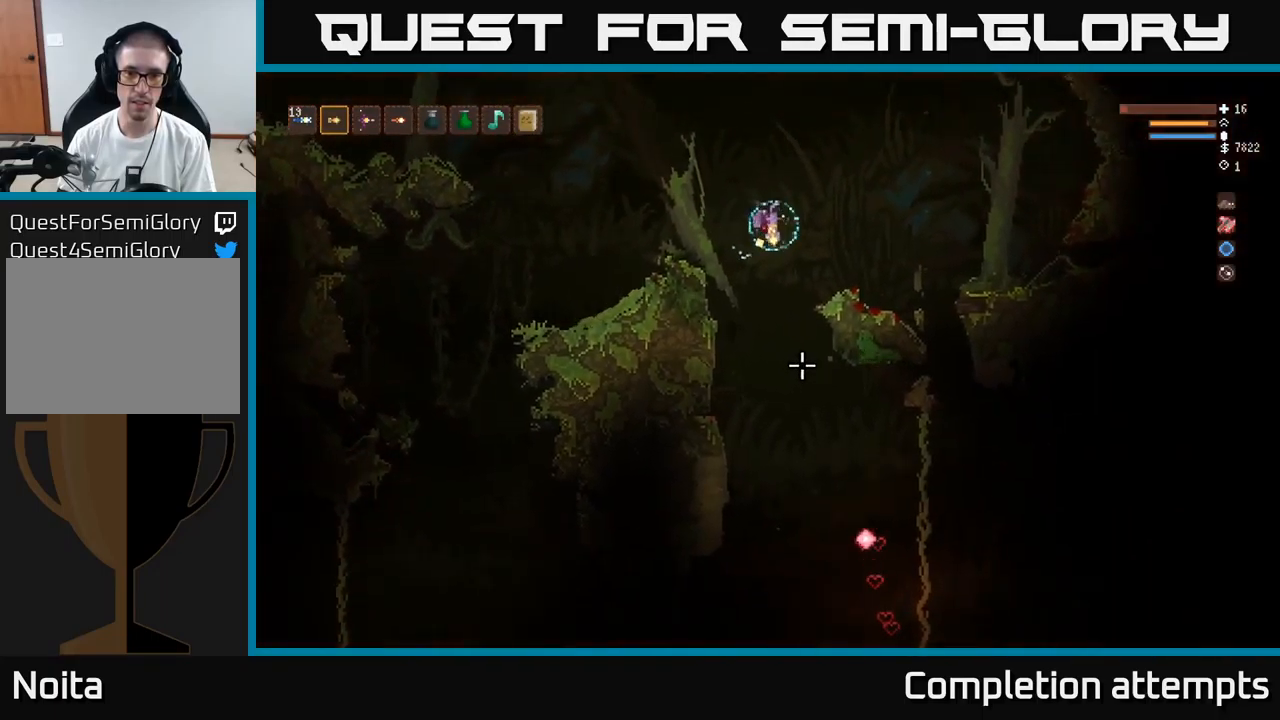
{"buttons": [], "left_stick": "right", "right_stick": "down", "events": [[100, "L2", "down"], [216, "L2", "up"]]}
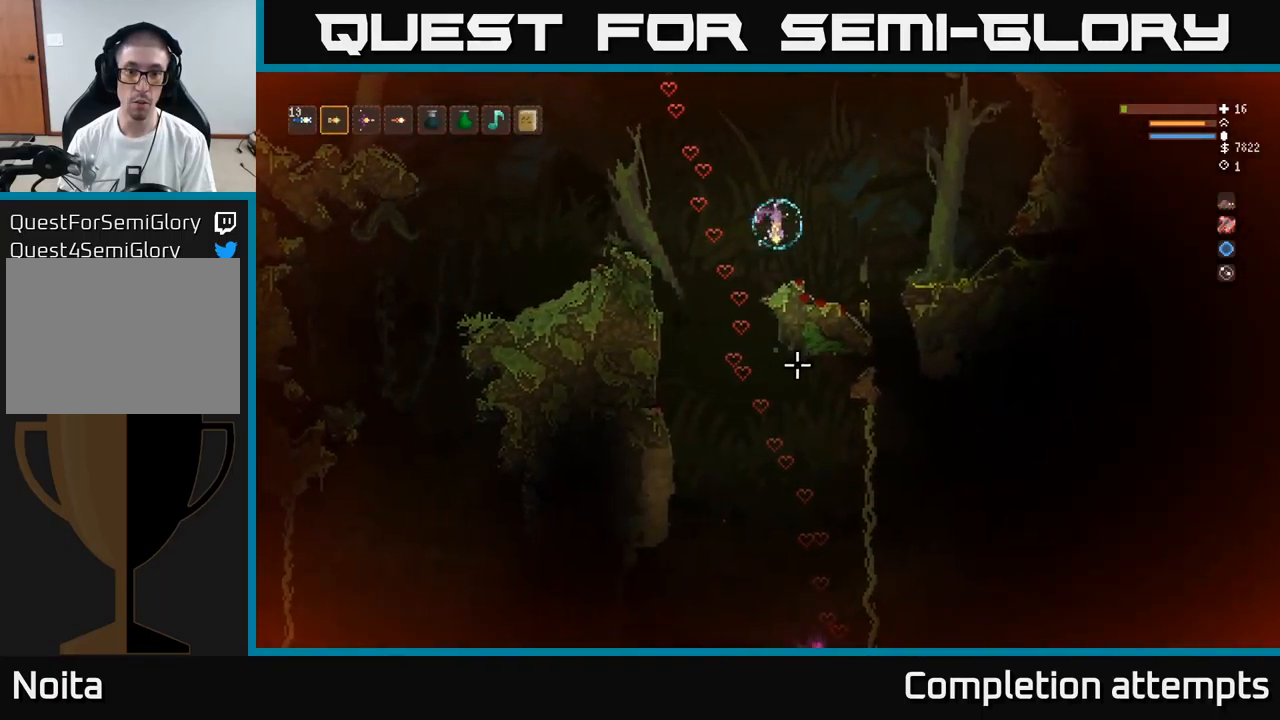
{"buttons": [], "left_stick": "right", "right_stick": "down", "events": [[33, "left_stick", "center"], [133, "left_stick", "left"], [183, "left_stick", "center"], [450, "left_stick", "right"]]}
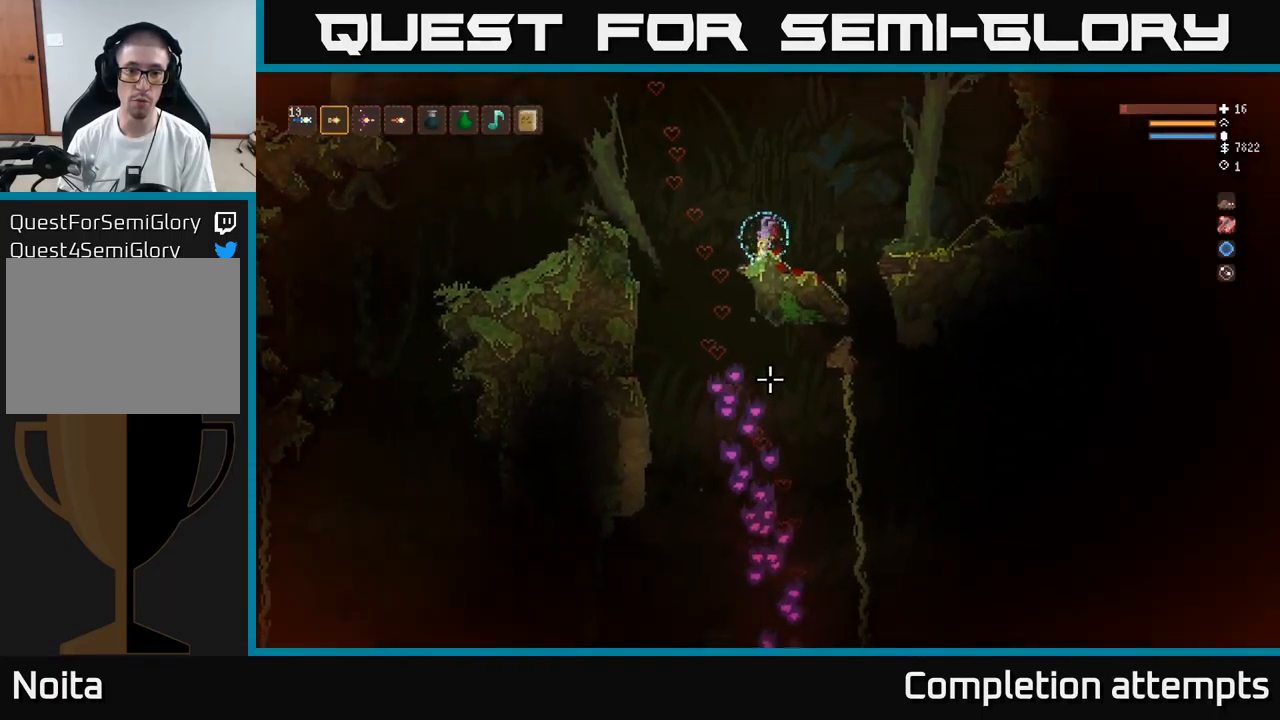
{"buttons": [], "left_stick": "center", "right_stick": "down", "events": [[83, "left_stick", "center"]]}
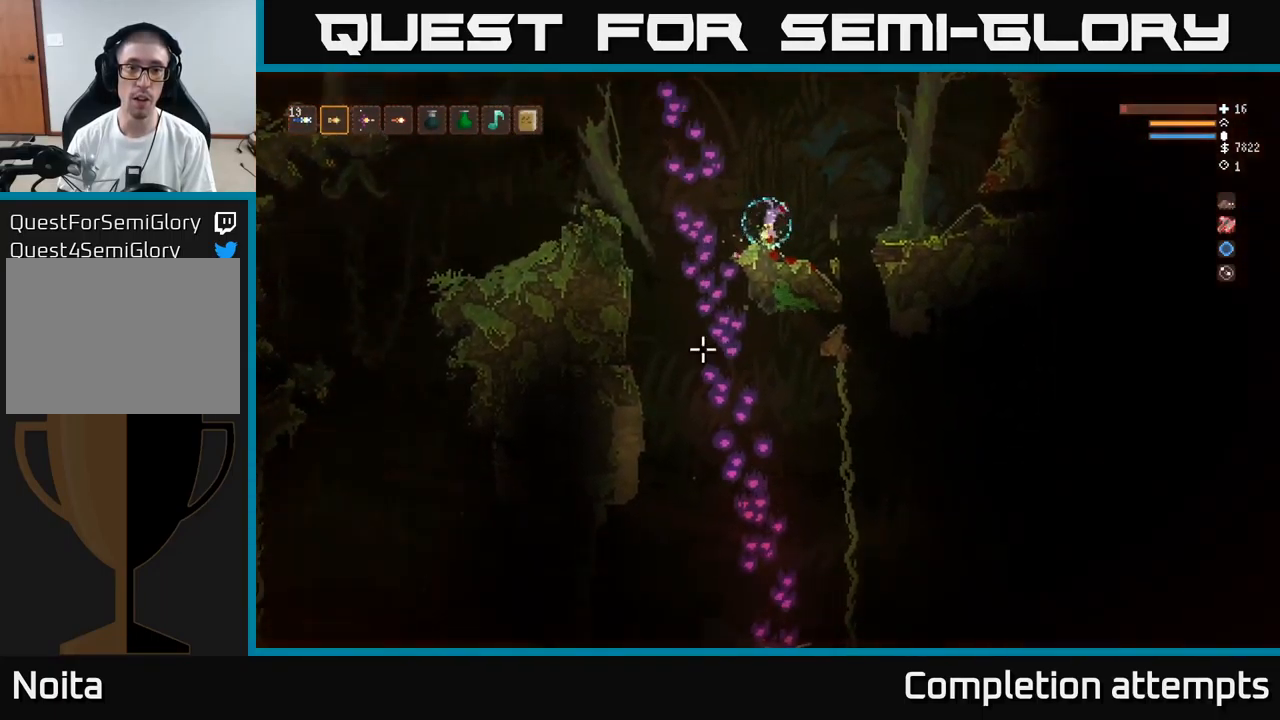
{"buttons": [], "left_stick": "right", "right_stick": "up-left", "events": [[66, "right_stick", "left"], [133, "right_stick", "up-left"], [150, "left_stick", "right"], [216, "L2", "down"], [466, "L2", "up"]]}
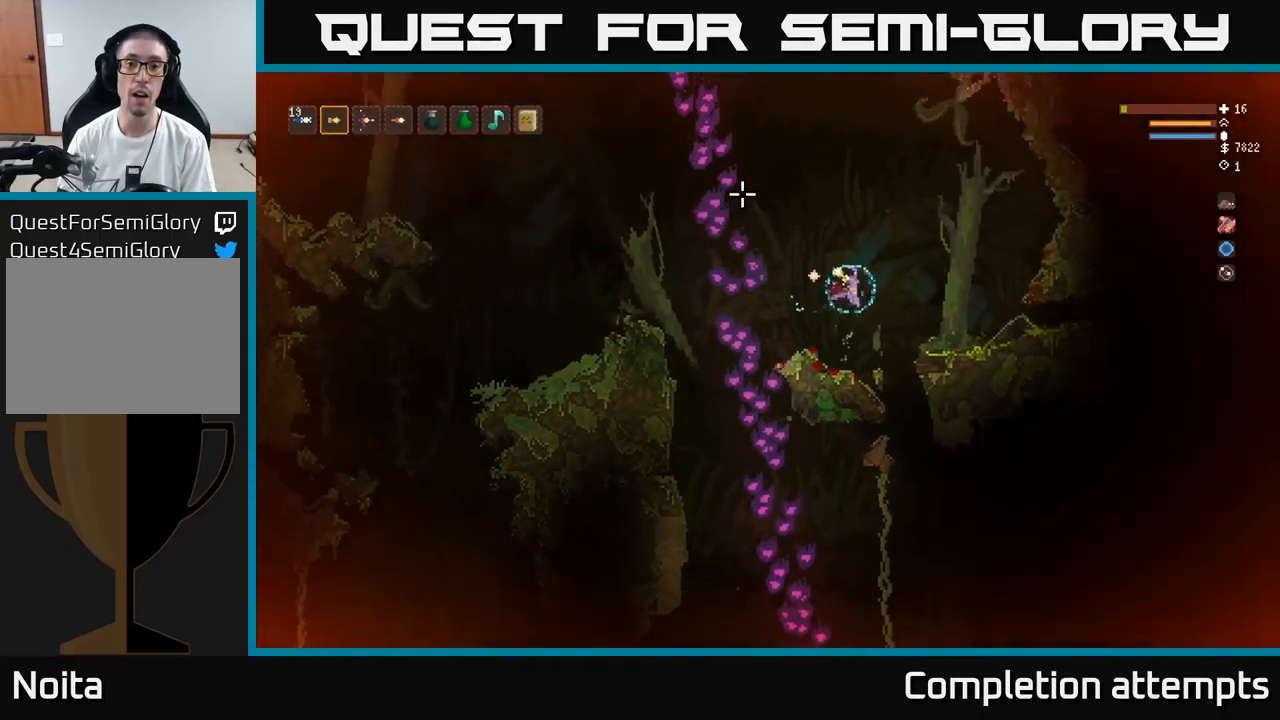
{"buttons": [], "left_stick": "right", "right_stick": "up-left", "events": [[116, "left_stick", "center"], [266, "L2", "down"], [300, "left_stick", "right"], [450, "L2", "up"]]}
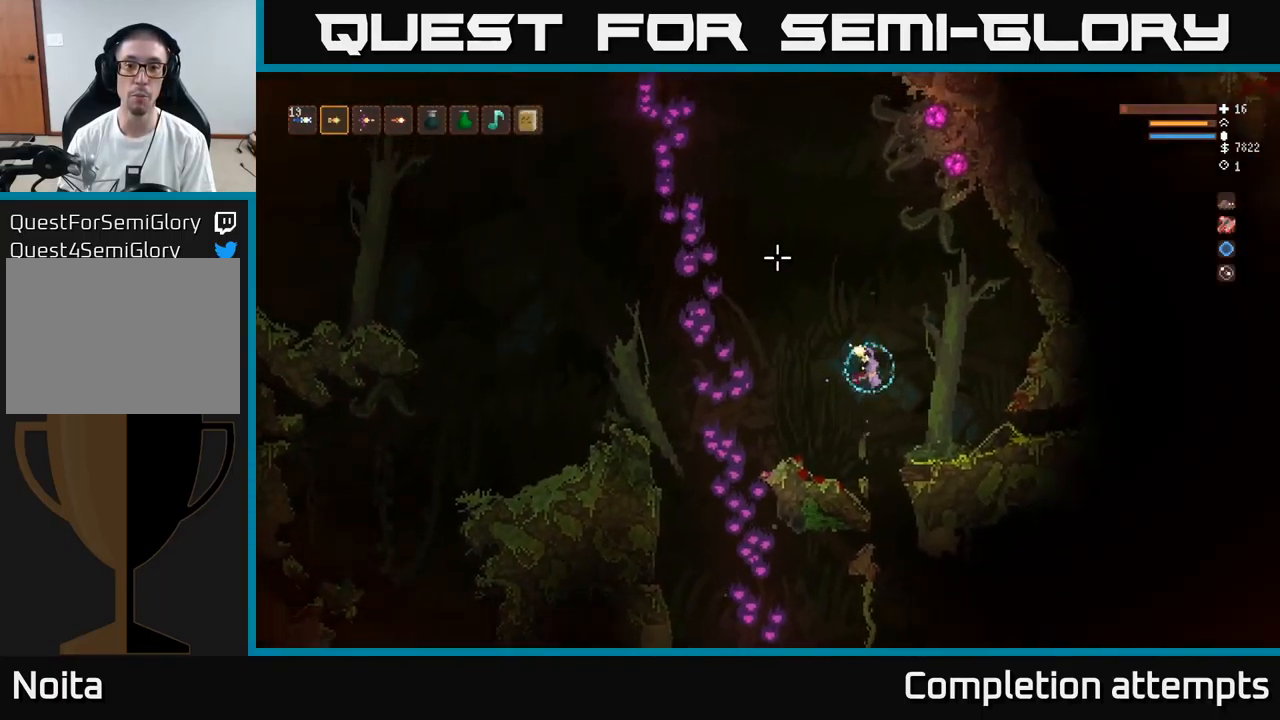
{"buttons": ["L2"], "left_stick": "right", "right_stick": "up-left", "events": [[450, "L2", "down"]]}
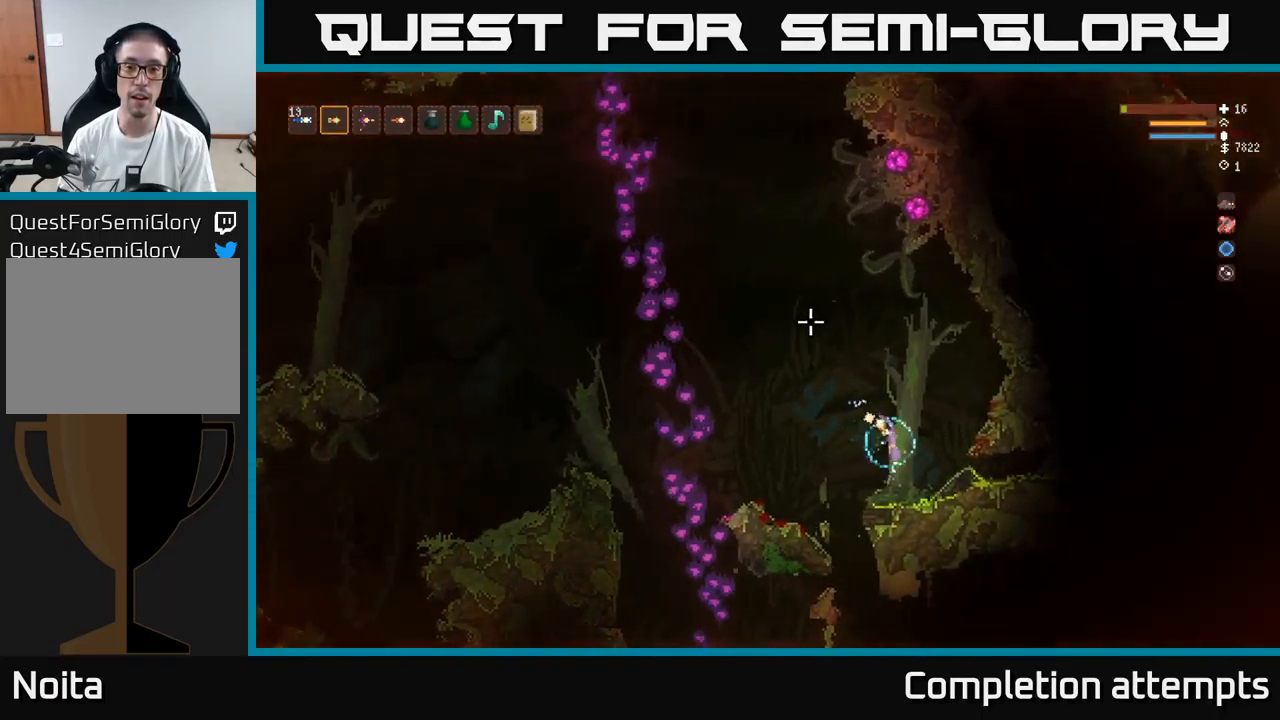
{"buttons": [], "left_stick": "center", "right_stick": "up", "events": [[83, "L2", "up"], [133, "left_stick", "center"], [300, "right_stick", "up"]]}
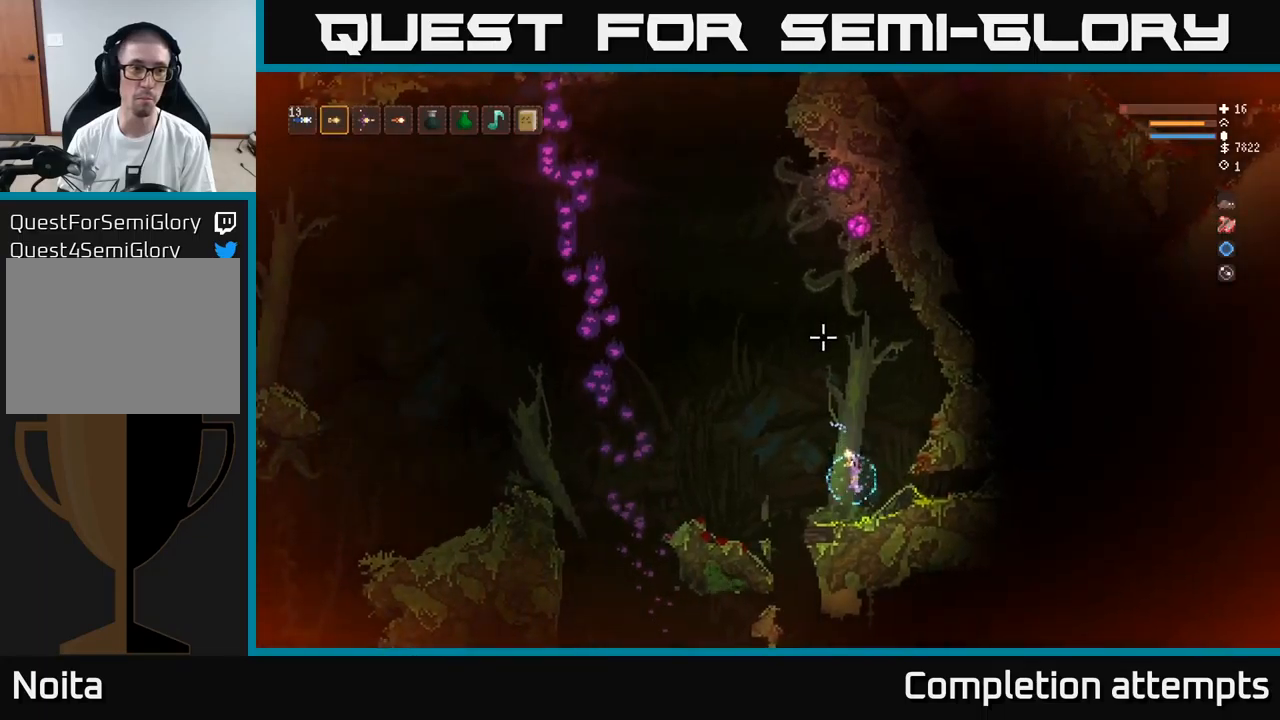
{"buttons": [], "left_stick": "center", "right_stick": "up", "events": [[100, "L1", "down"], [183, "L1", "up"]]}
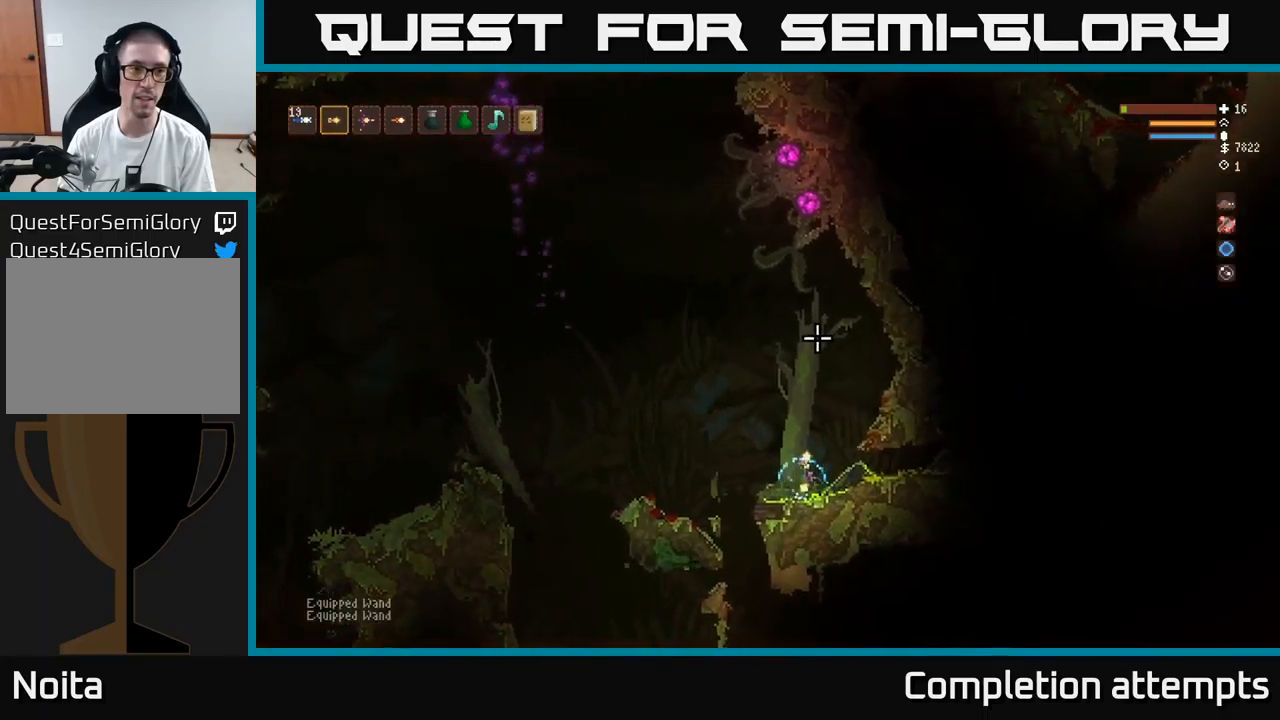
{"buttons": [], "left_stick": "center", "right_stick": "up", "events": [[67, "R1", "down"], [133, "R1", "up"]]}
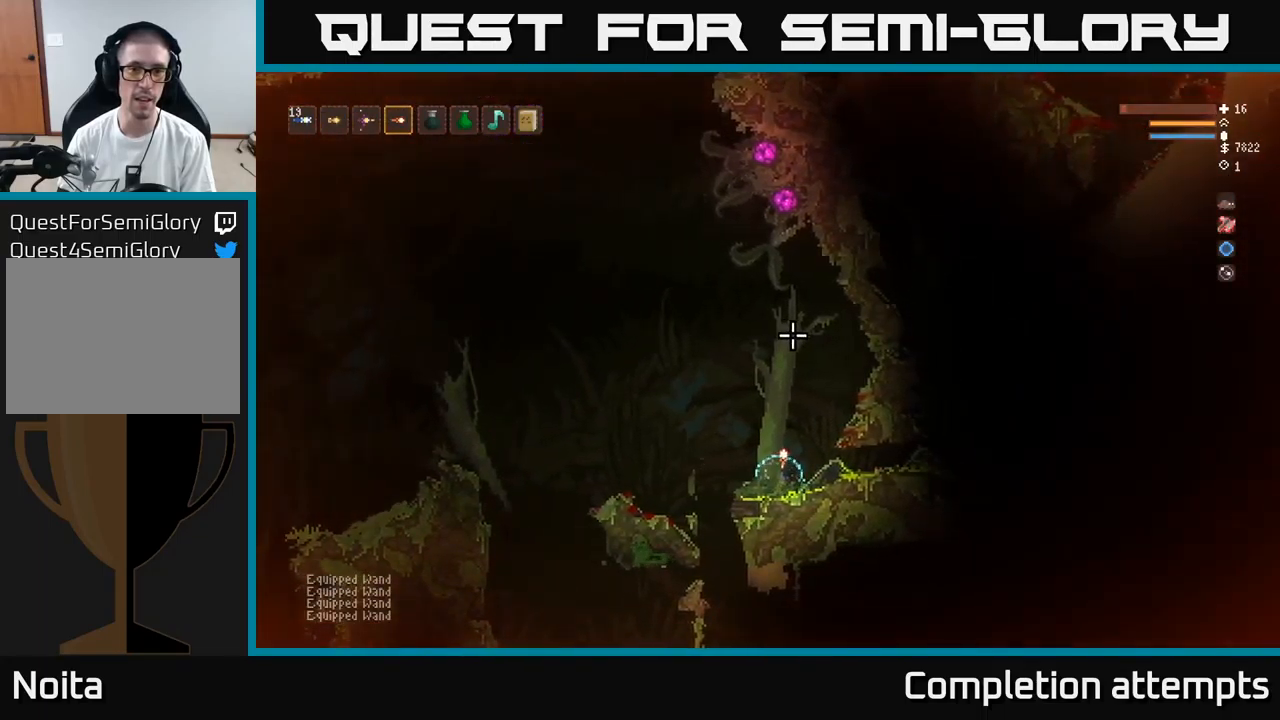
{"buttons": [], "left_stick": "center", "right_stick": "up", "events": [[67, "L2", "down"], [83, "left_stick", "right"], [233, "L2", "up"], [233, "left_stick", "center"], [333, "R2", "down"], [417, "R2", "up"]]}
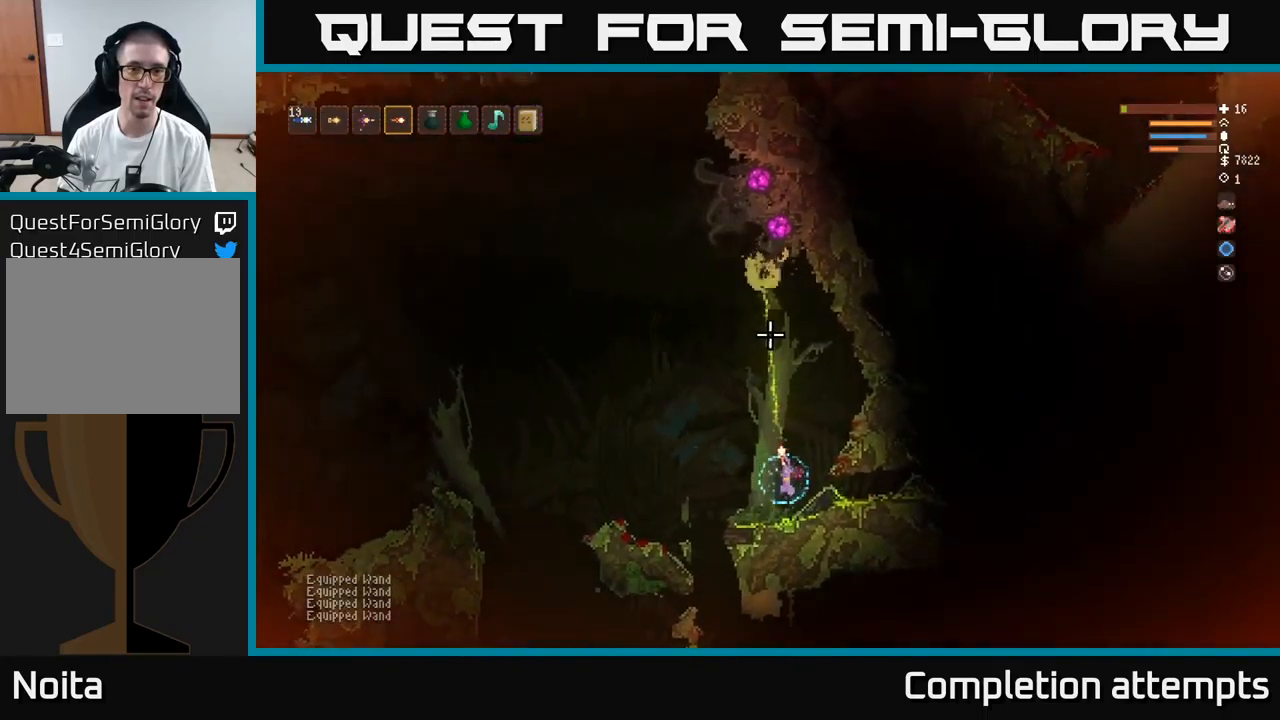
{"buttons": ["L2"], "left_stick": "left", "right_stick": "up", "events": [[50, "left_stick", "left"], [350, "L2", "down"]]}
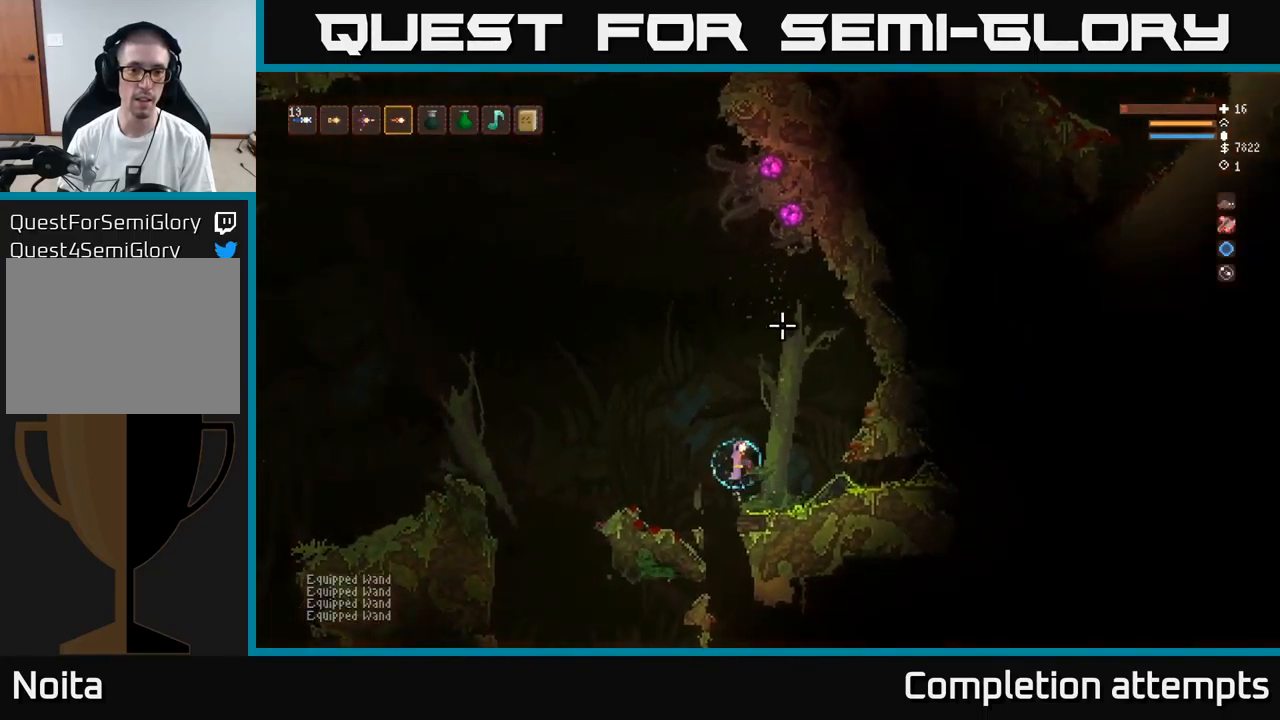
{"buttons": [], "left_stick": "left", "right_stick": "down", "events": [[17, "L2", "up"], [200, "right_stick", "down"]]}
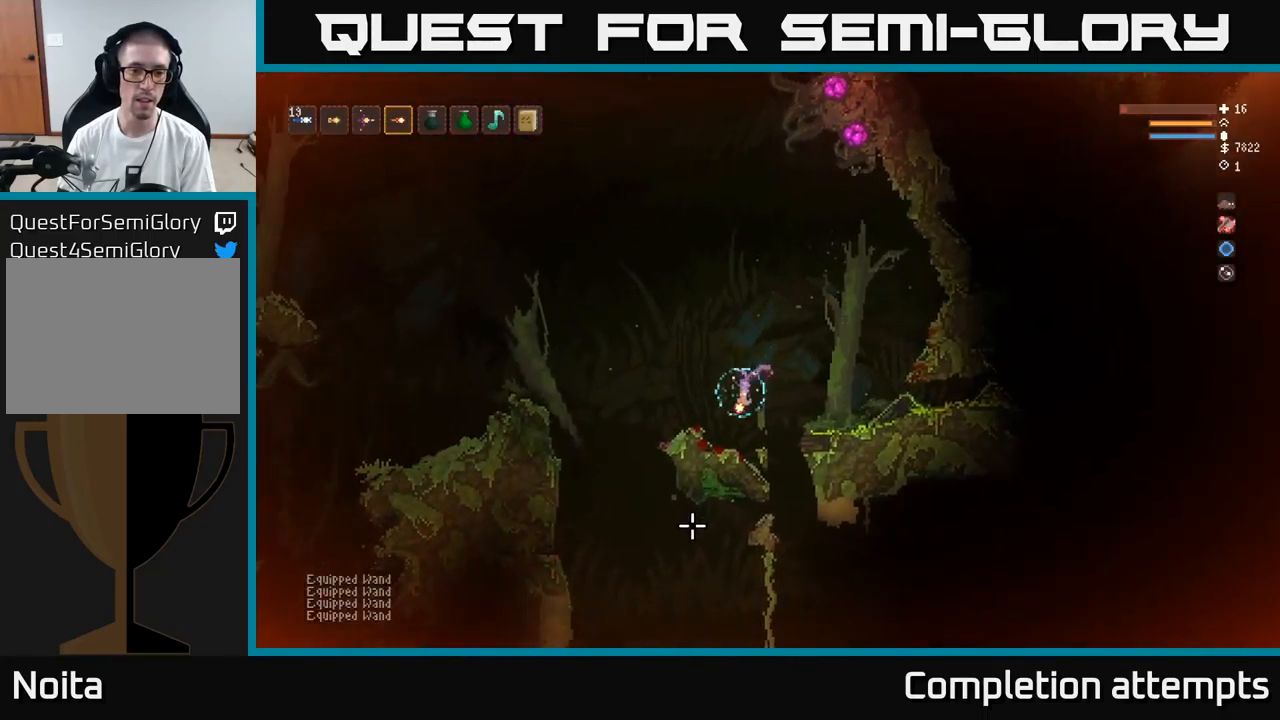
{"buttons": [], "left_stick": "left", "right_stick": "down", "events": [[217, "L2", "down"], [417, "L2", "up"]]}
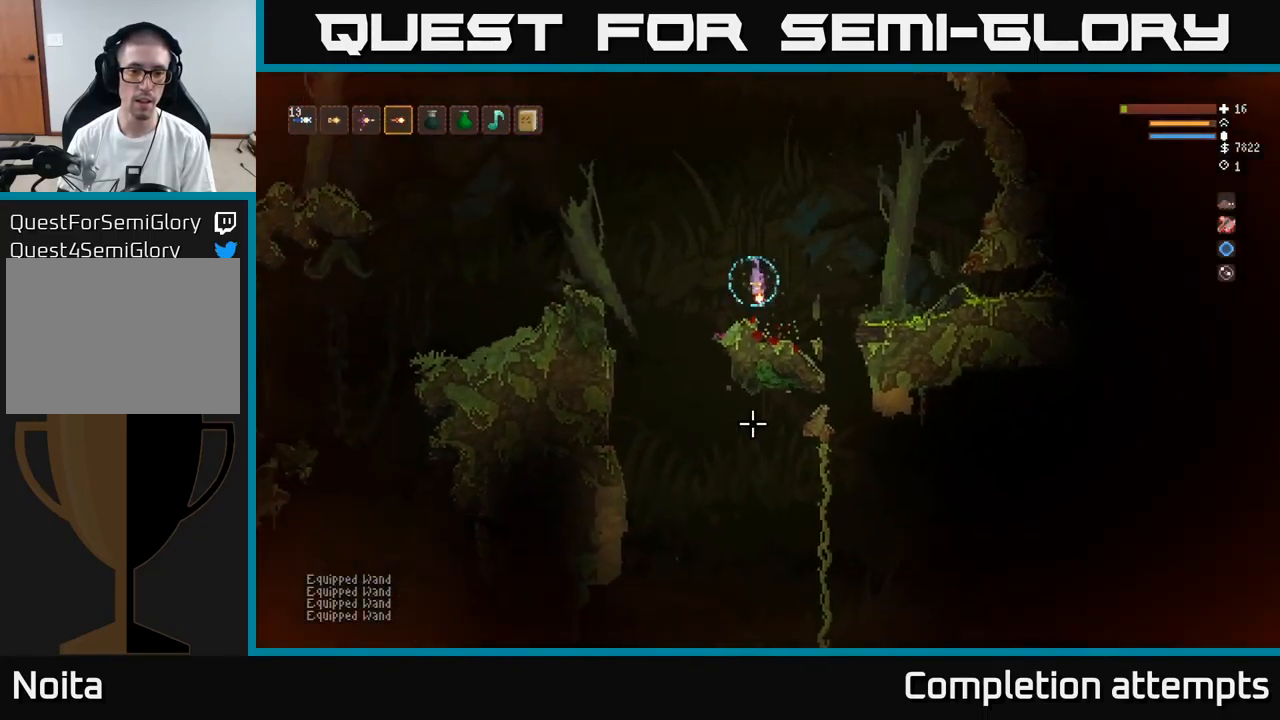
{"buttons": ["L2"], "left_stick": "left", "right_stick": "down", "events": [[467, "L2", "down"]]}
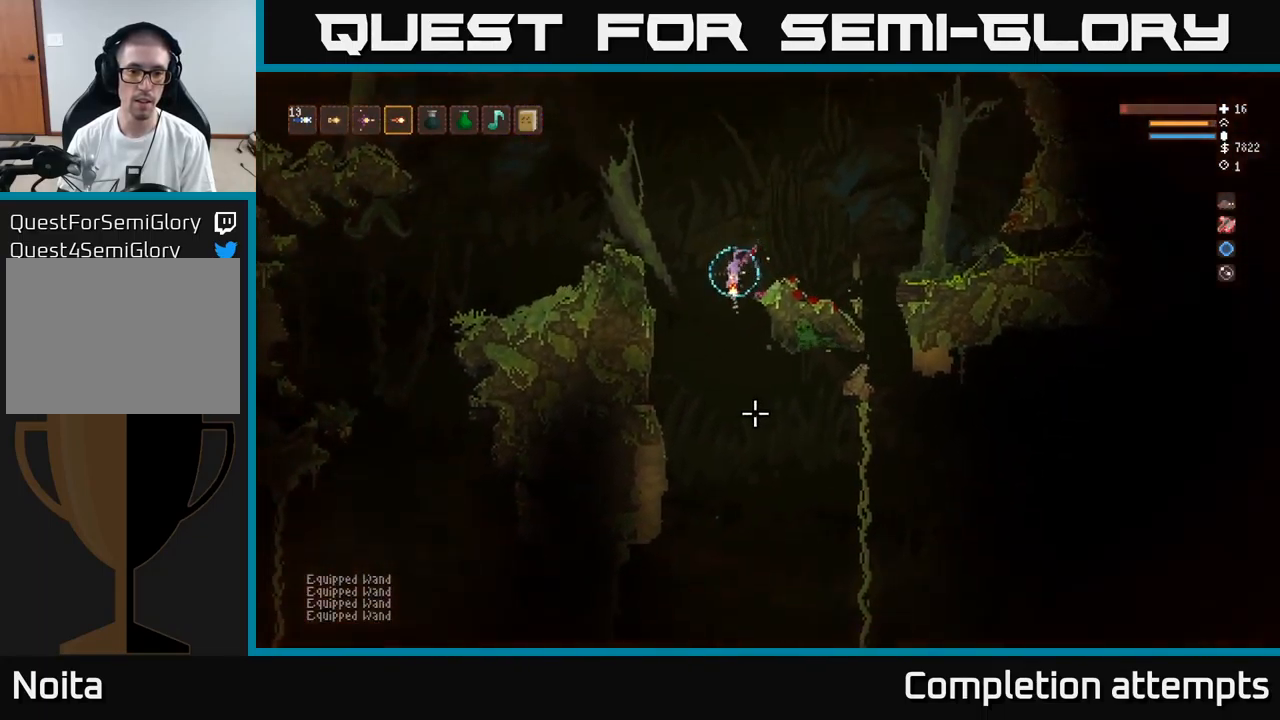
{"buttons": ["L2"], "left_stick": "right", "right_stick": "down", "events": [[67, "R2", "down"], [117, "L2", "up"], [167, "R2", "up"], [450, "left_stick", "center"], [500, "L2", "down"], [500, "left_stick", "right"]]}
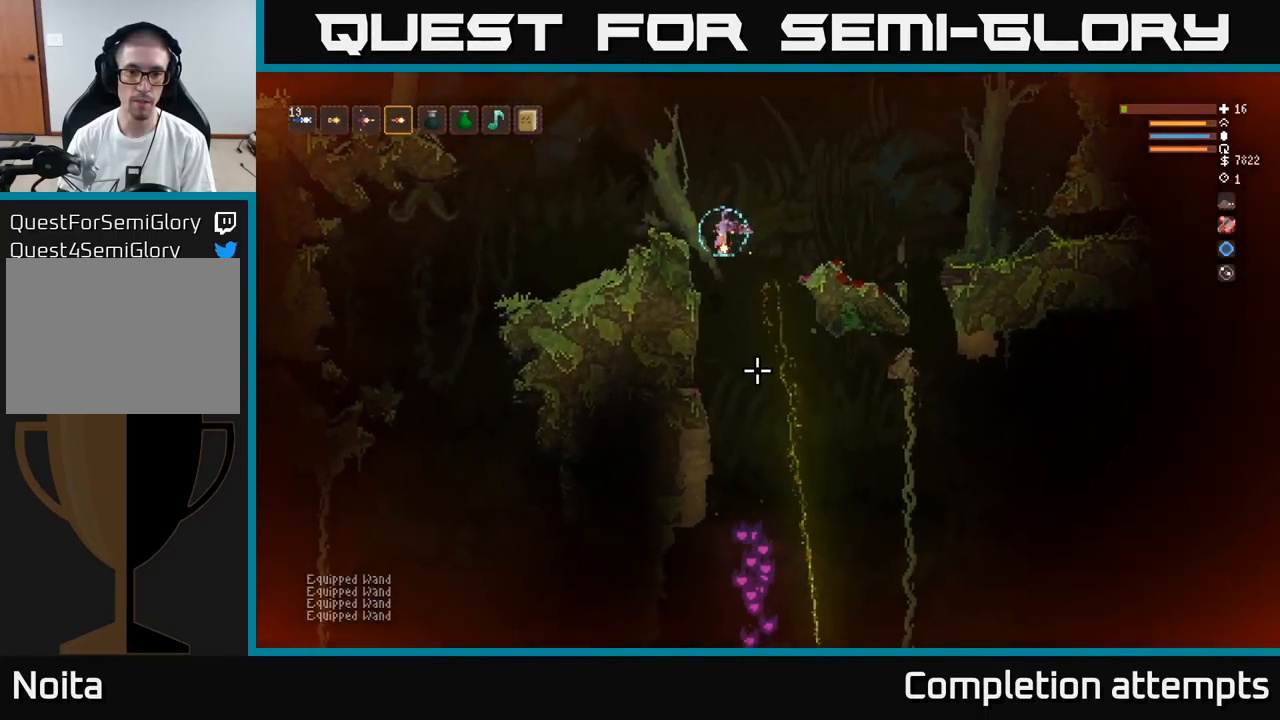
{"buttons": [], "left_stick": "left", "right_stick": "down", "events": [[100, "left_stick", "left"], [300, "R2", "down"], [333, "L2", "up"], [367, "R2", "up"]]}
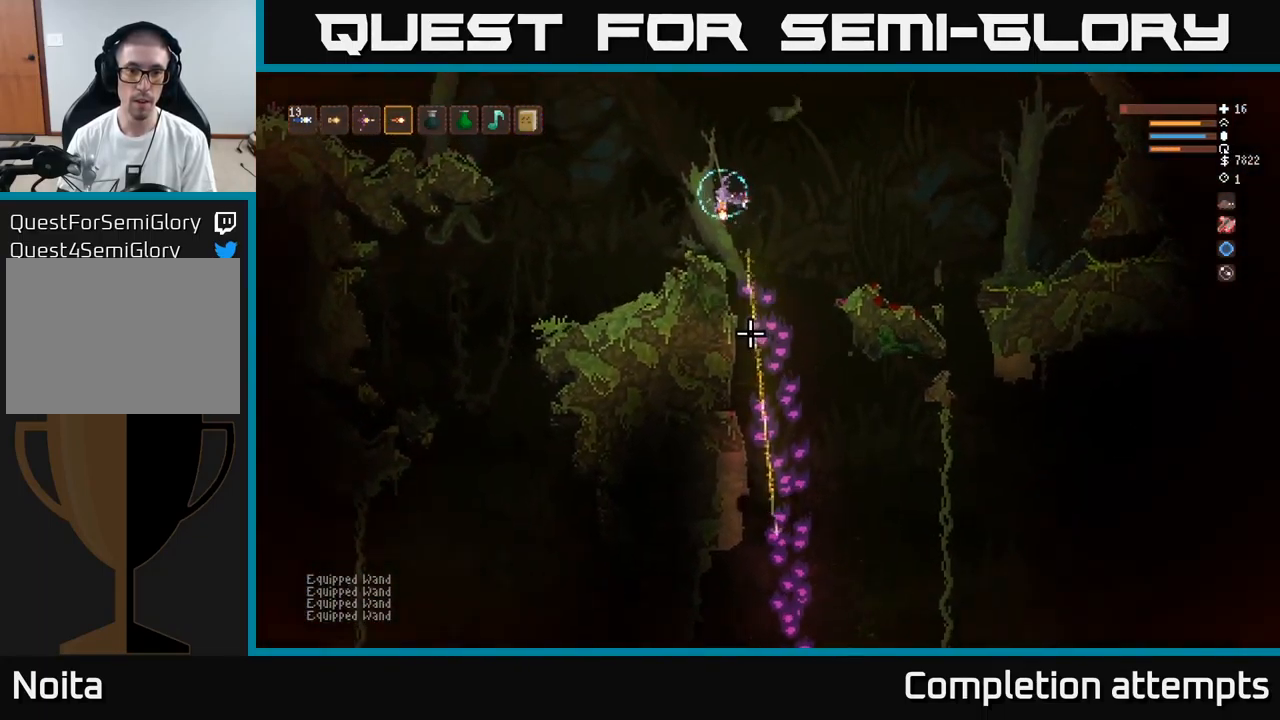
{"buttons": [], "left_stick": "left", "right_stick": "down", "events": []}
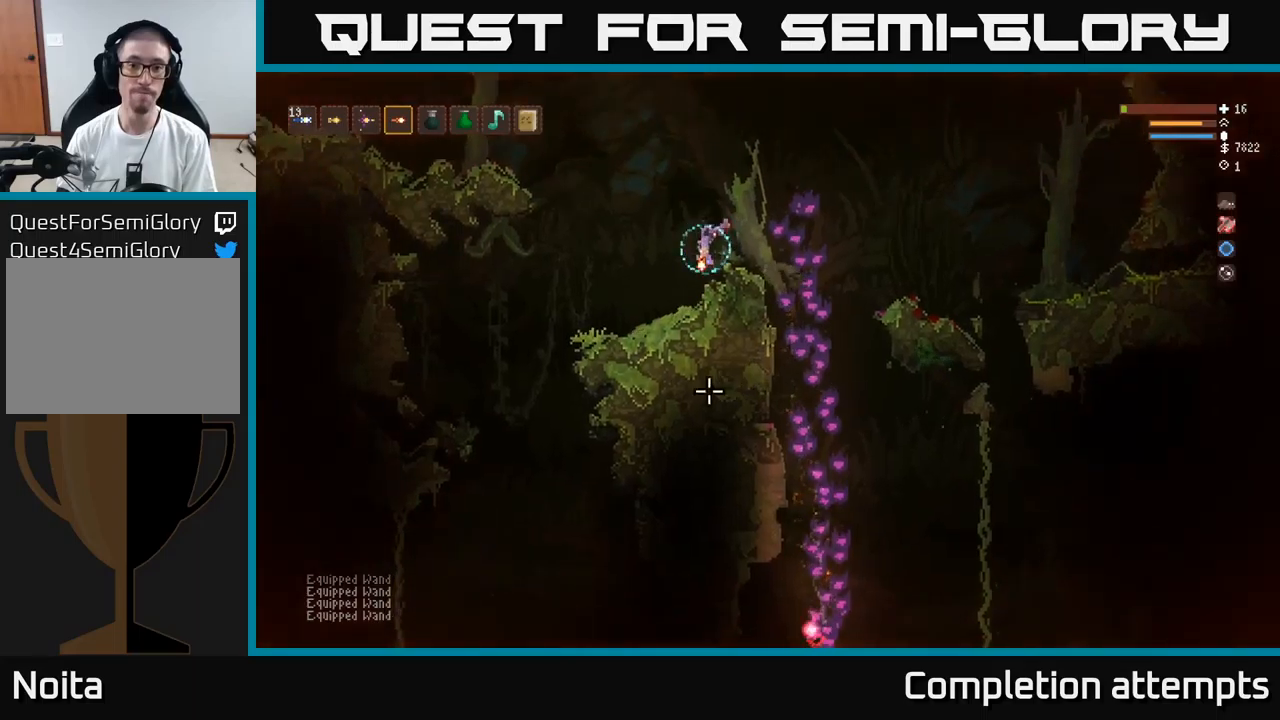
{"buttons": [], "left_stick": "center", "right_stick": "down", "events": [[84, "right_stick", "down-left"], [217, "right_stick", "down"], [434, "left_stick", "center"]]}
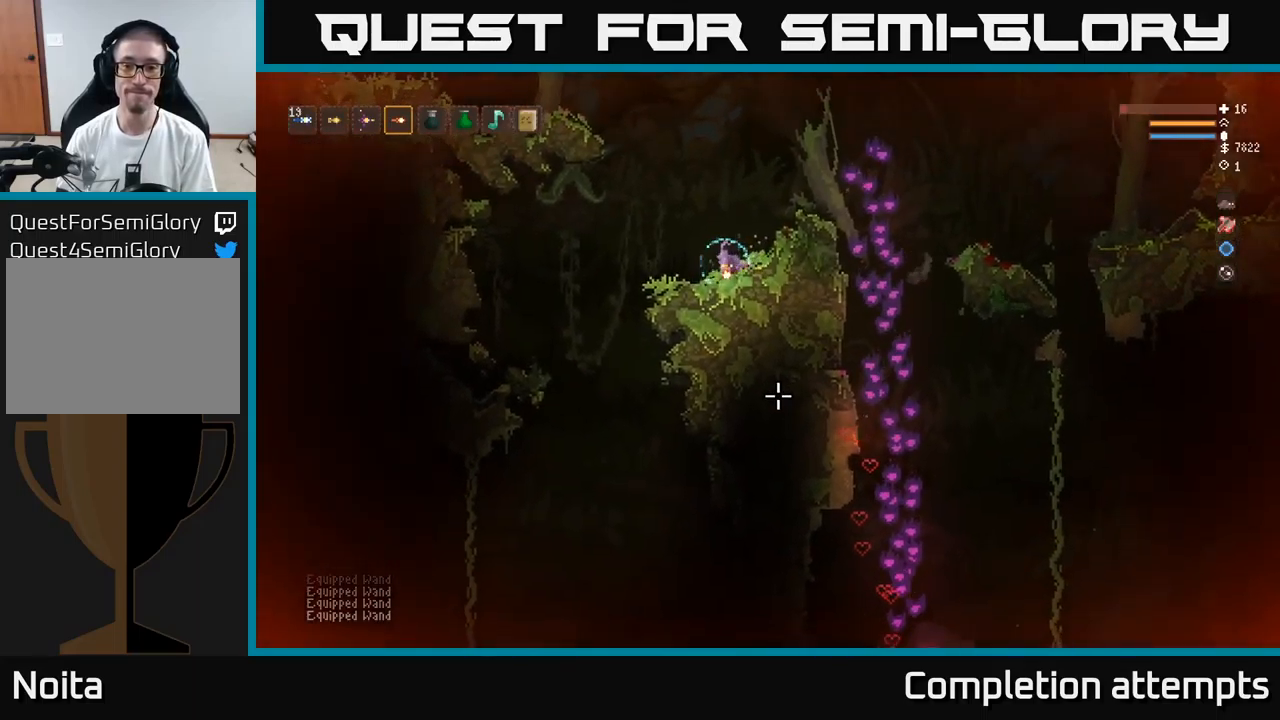
{"buttons": [], "left_stick": "center", "right_stick": "down", "events": []}
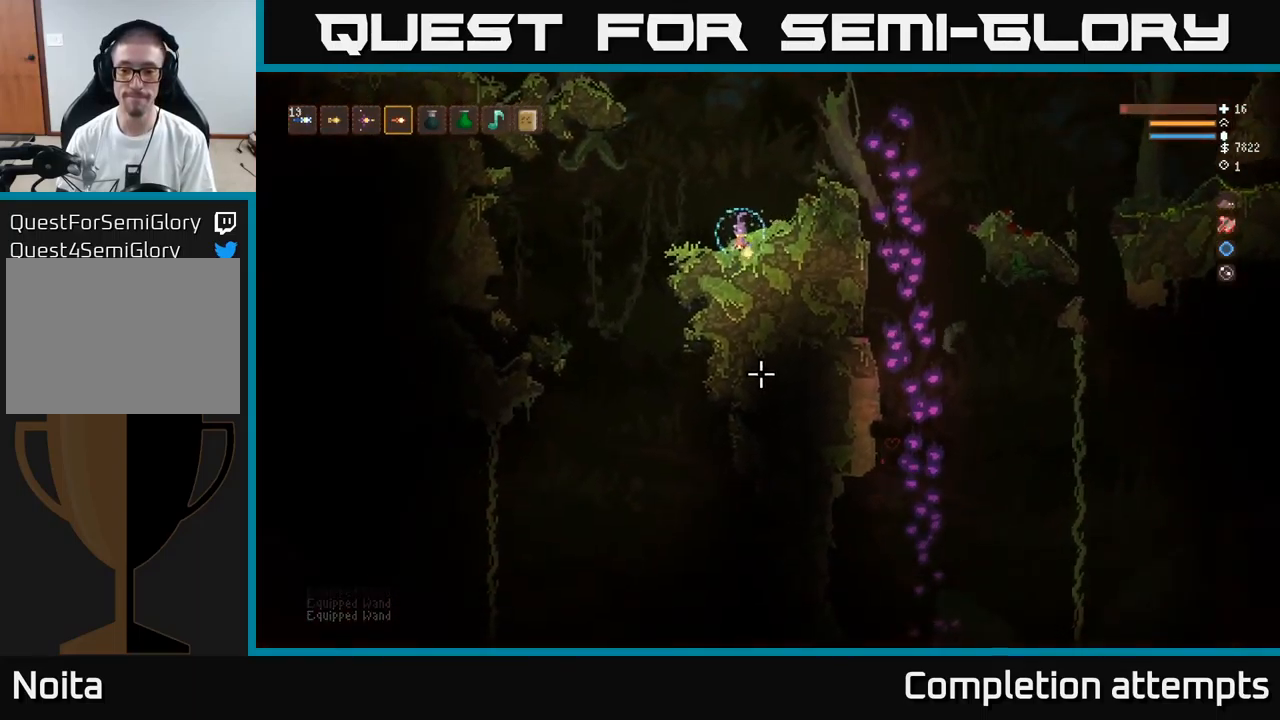
{"buttons": [], "left_stick": "center", "right_stick": "down", "events": []}
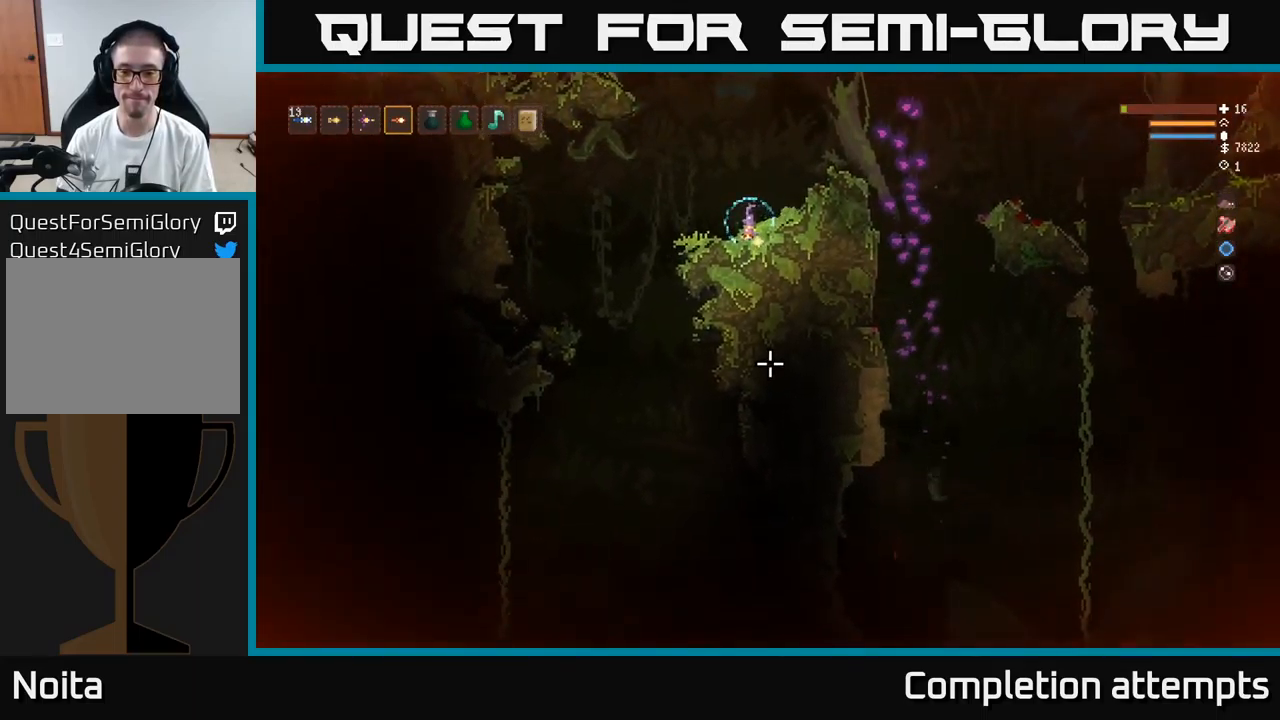
{"buttons": [], "left_stick": "center", "right_stick": "down", "events": []}
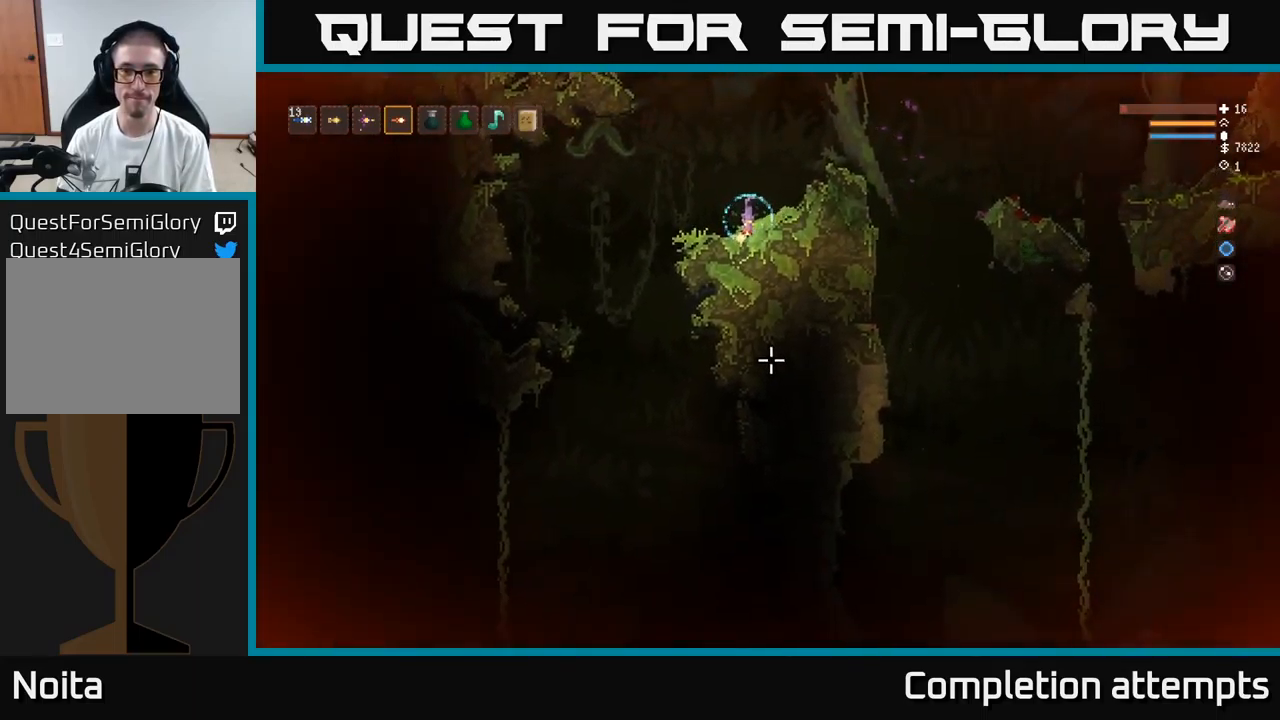
{"buttons": [], "left_stick": "center", "right_stick": "up-left", "events": [[117, "right_stick", "center"], [167, "right_stick", "left"], [300, "right_stick", "up-left"]]}
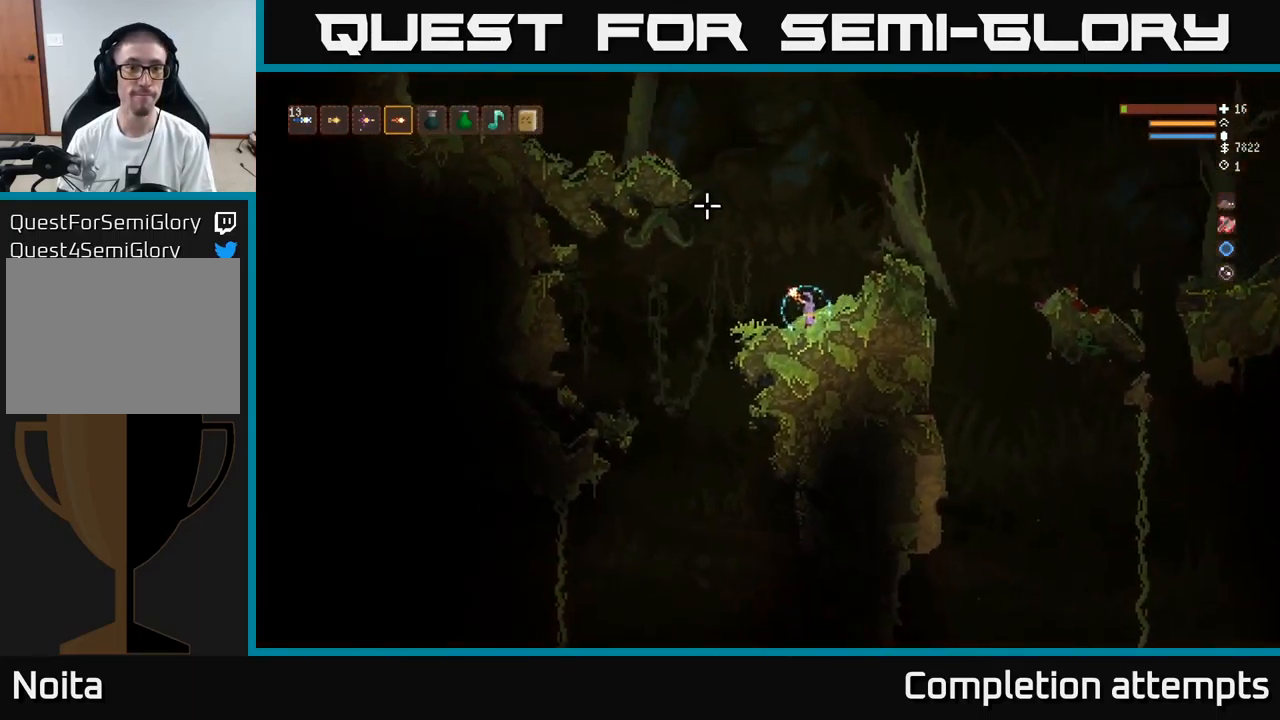
{"buttons": [], "left_stick": "center", "right_stick": "up", "events": [[484, "right_stick", "up"]]}
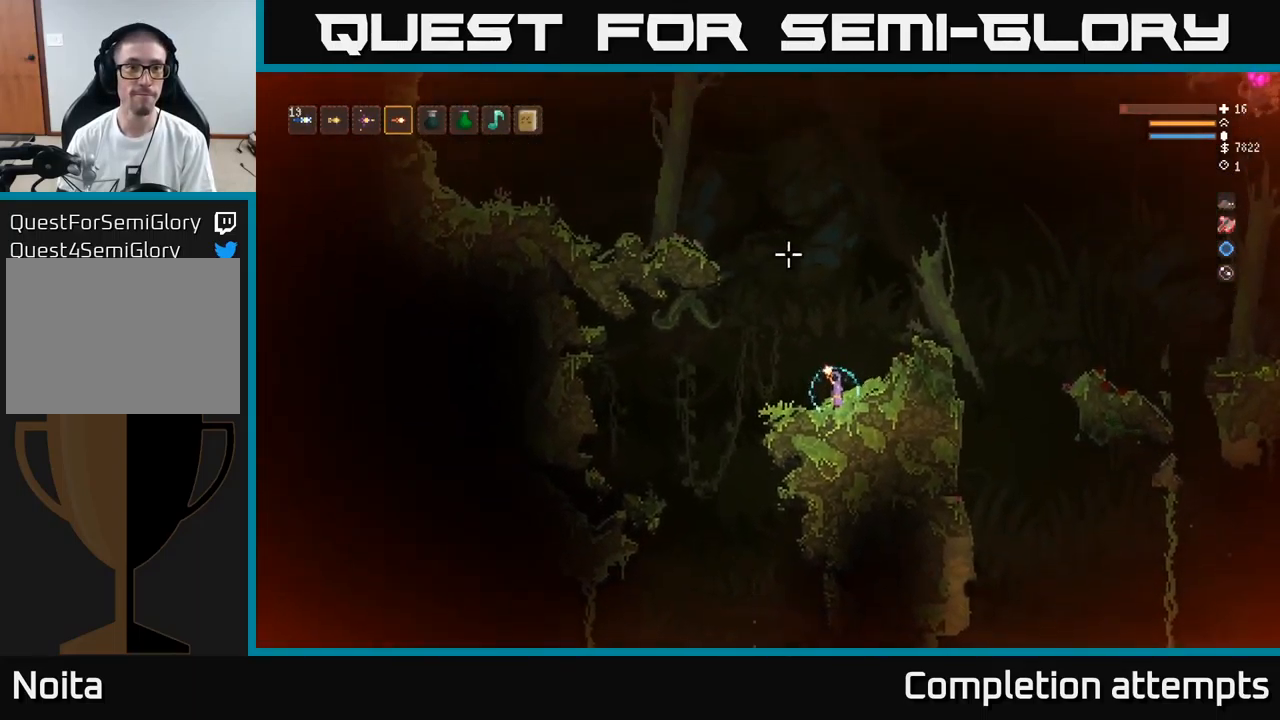
{"buttons": ["L2"], "left_stick": "right", "right_stick": "down-right", "events": [[84, "left_stick", "right"], [100, "right_stick", "right"], [184, "right_stick", "down-right"], [317, "L2", "down"]]}
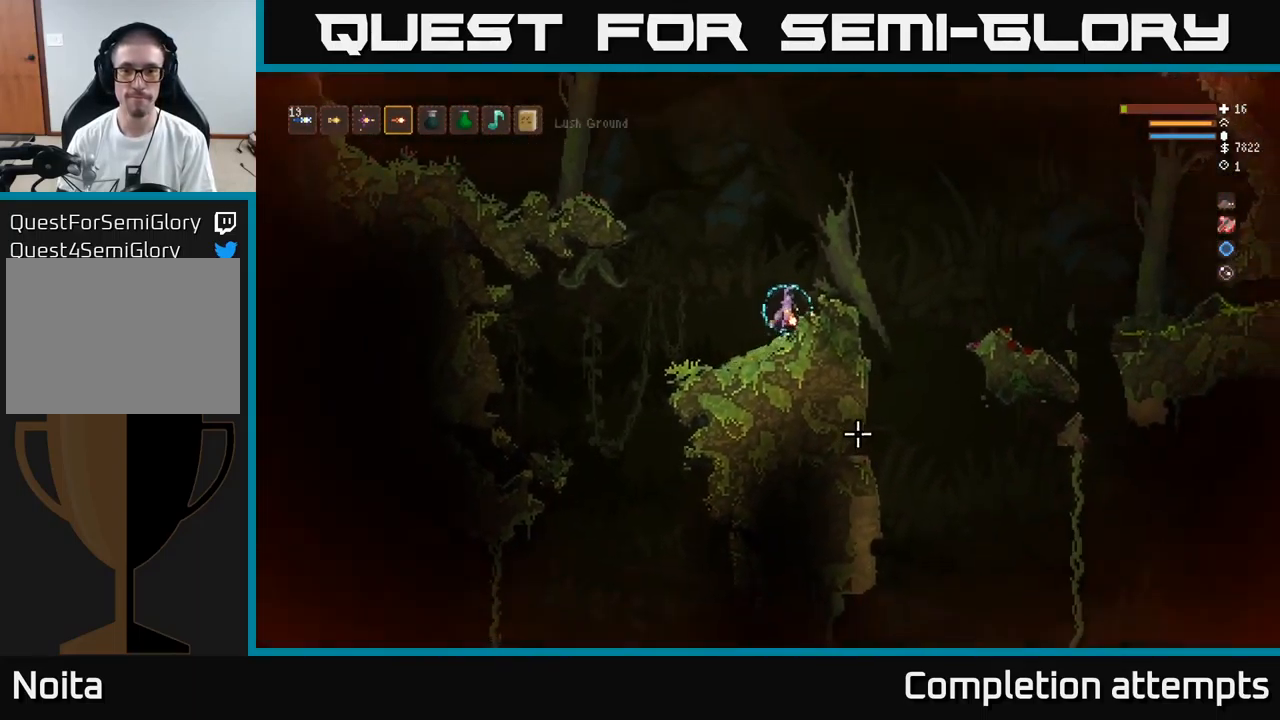
{"buttons": [], "left_stick": "right", "right_stick": "down", "events": [[67, "L2", "up"], [234, "right_stick", "down"], [317, "left_stick", "center"], [400, "left_stick", "right"]]}
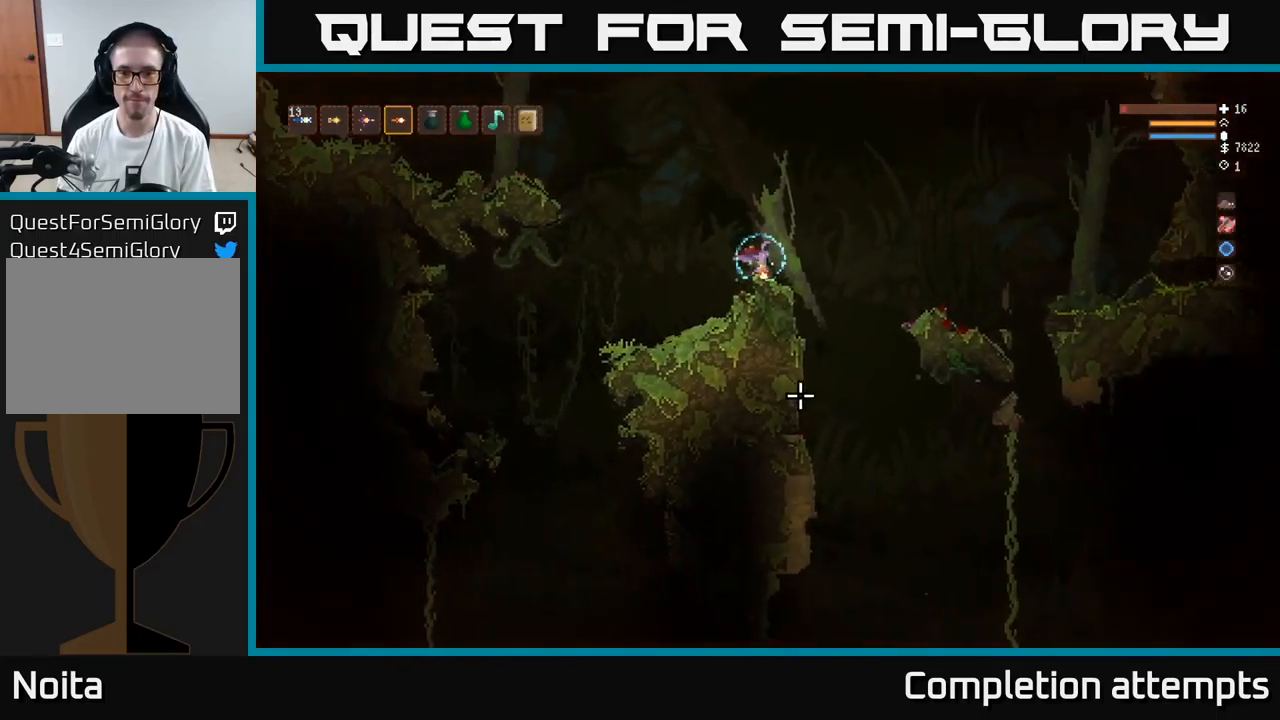
{"buttons": [], "left_stick": "right", "right_stick": "down", "events": [[34, "L2", "down"], [184, "L2", "up"], [267, "R2", "down"], [350, "R2", "up"]]}
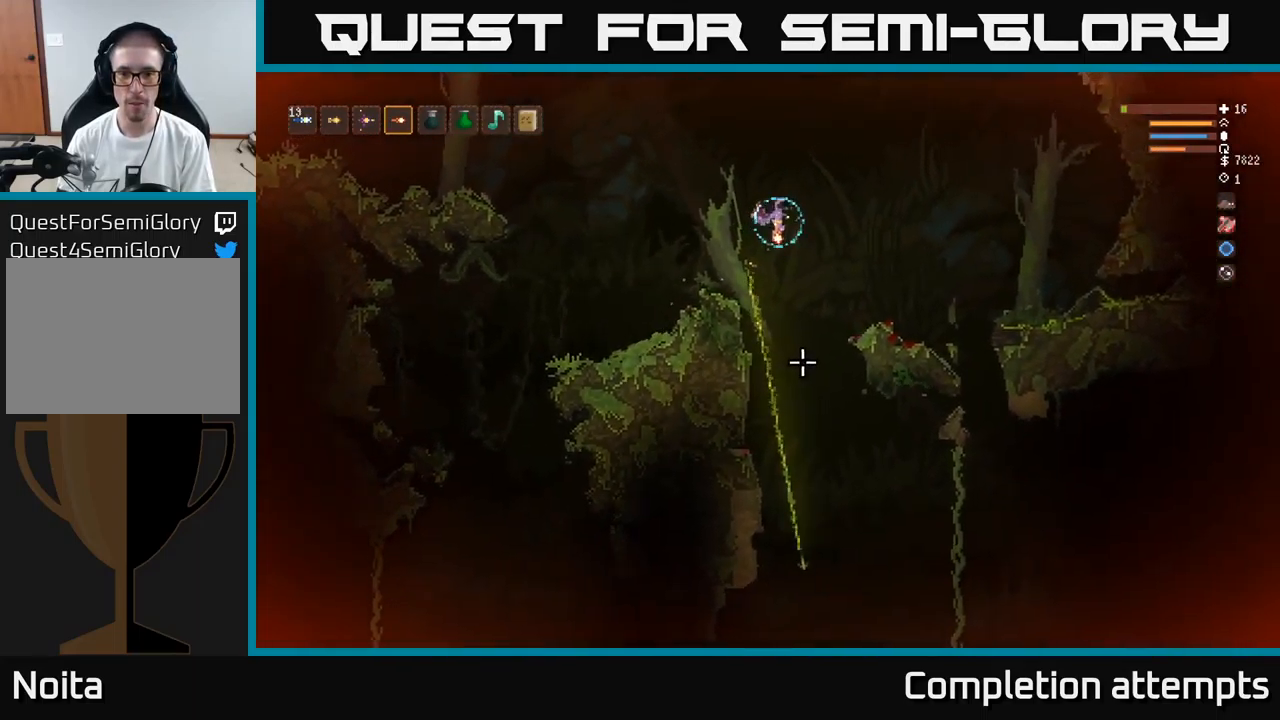
{"buttons": ["L2", "R2"], "left_stick": "right", "right_stick": "down", "events": [[350, "L2", "down"], [484, "R2", "down"]]}